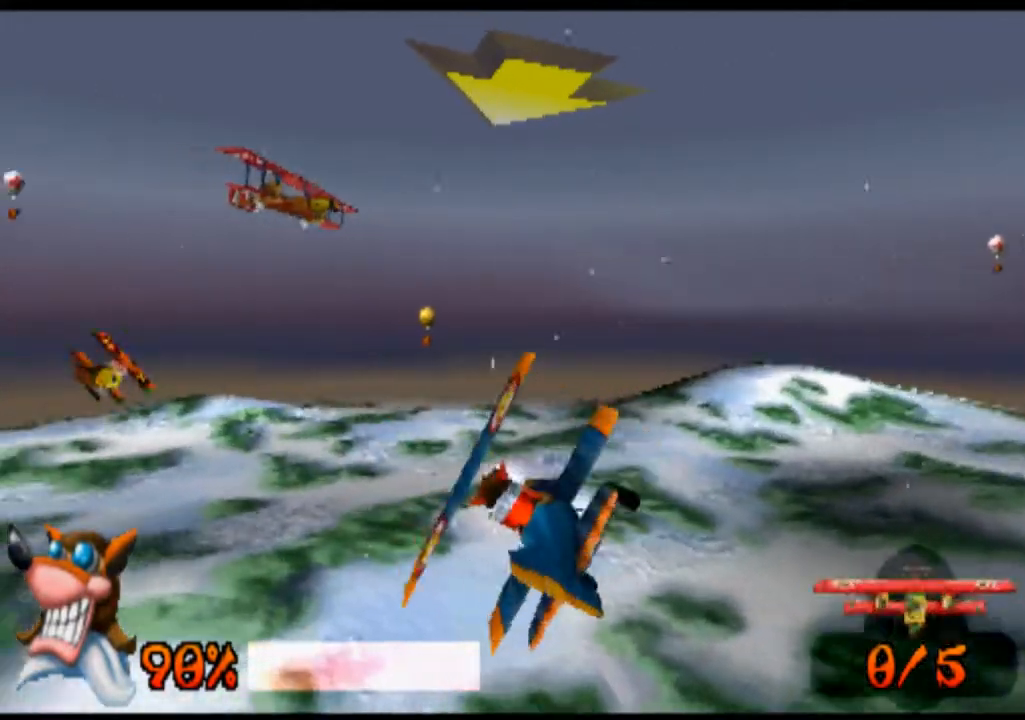
Gameplay with a controller (PlayStation layout); each line is a JSON object with the inputs held at the frame after it. "events" lists button and stick changes between this image and that frame as [ms after this image, input, new state], when the widget could be followed in between. Not read: L3 R3 right_stick.
{"buttons": ["R1"], "left_stick": "right", "events": [[100, "SQUARE", "up"], [233, "left_stick", "right"], [267, "SQUARE", "down"], [433, "SQUARE", "up"]]}
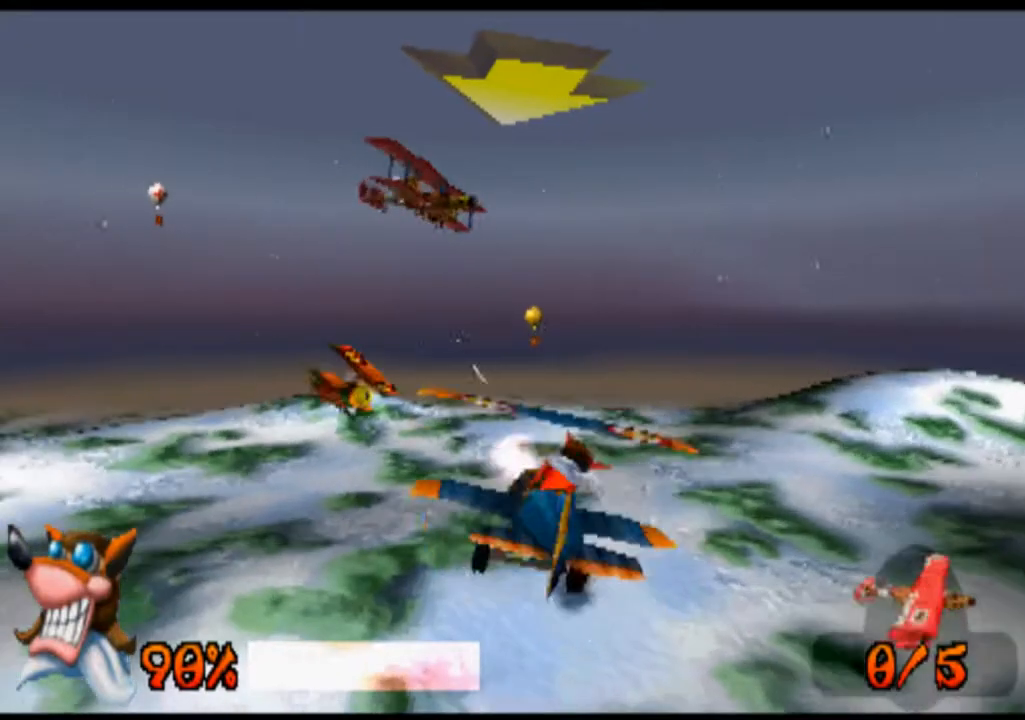
{"buttons": ["R1"], "left_stick": "center", "events": [[100, "SQUARE", "down"], [100, "left_stick", "center"], [233, "SQUARE", "up"]]}
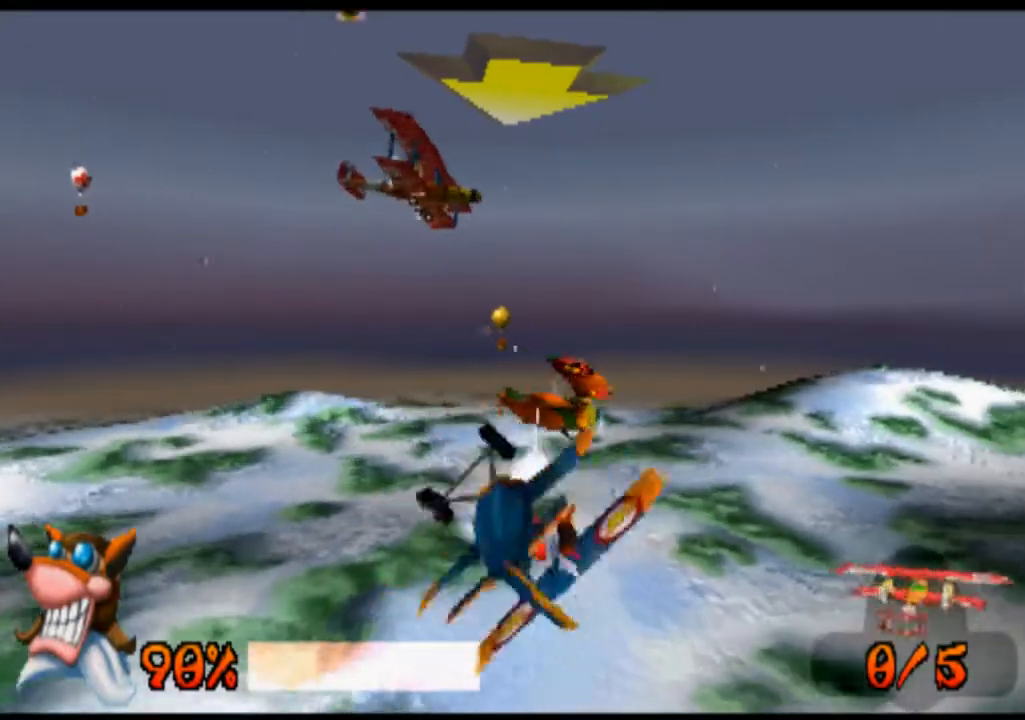
{"buttons": ["R1"], "left_stick": "center", "events": [[100, "left_stick", "up"], [400, "left_stick", "center"]]}
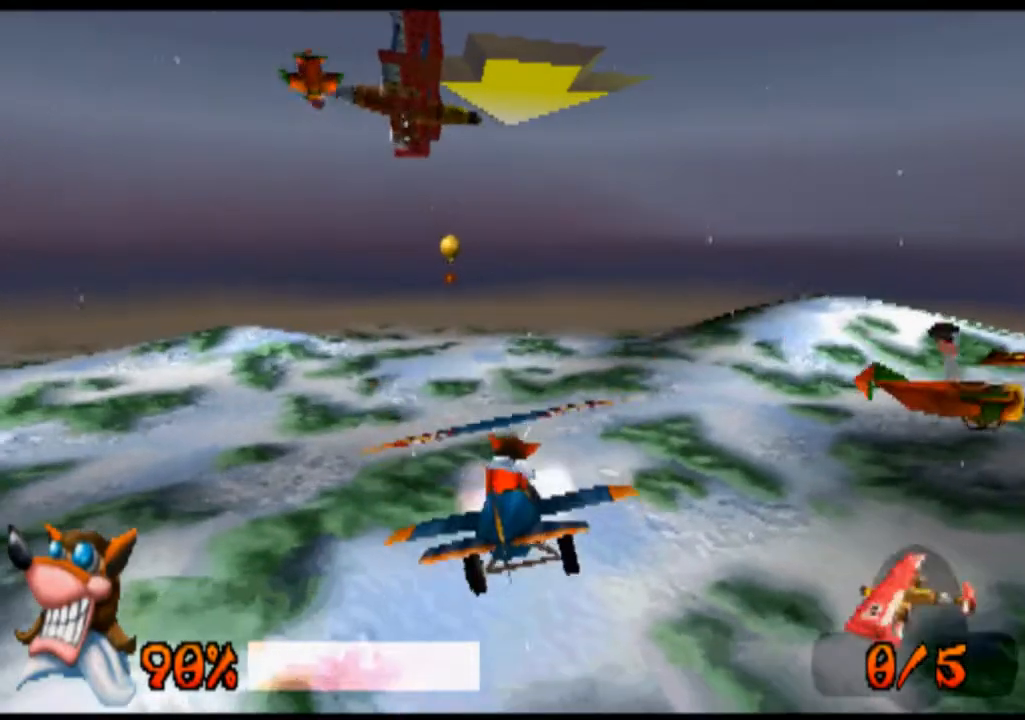
{"buttons": ["R1"], "left_stick": "center", "events": [[100, "SQUARE", "down"], [133, "left_stick", "left"], [267, "SQUARE", "up"], [400, "left_stick", "center"]]}
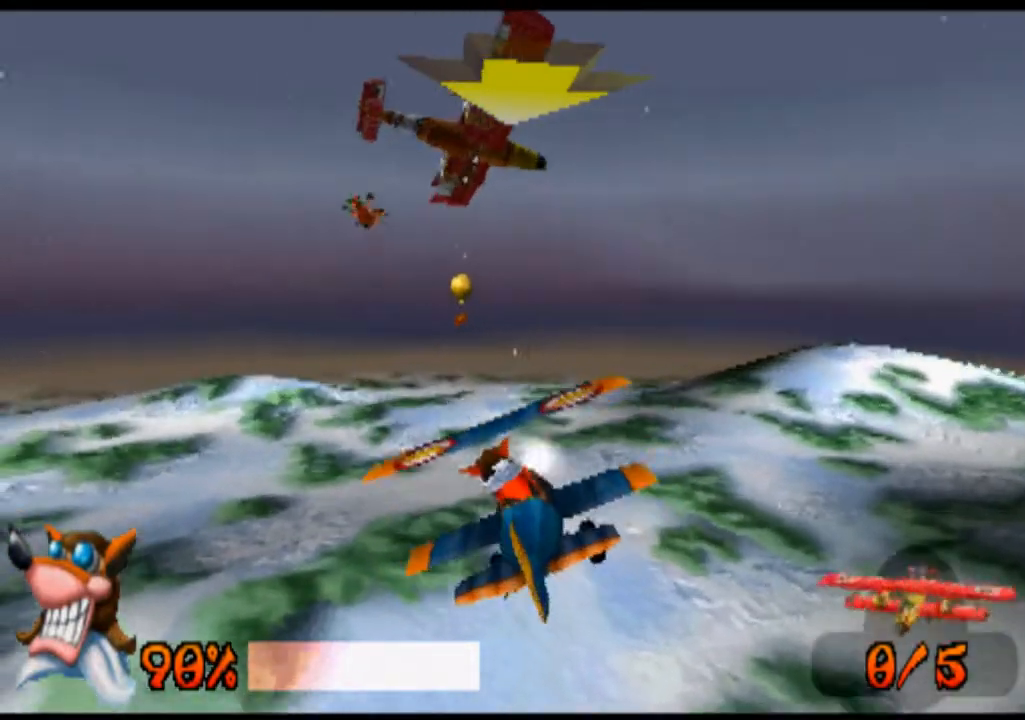
{"buttons": ["R1"], "left_stick": "left", "events": [[300, "SQUARE", "down"], [333, "left_stick", "left"], [467, "SQUARE", "up"]]}
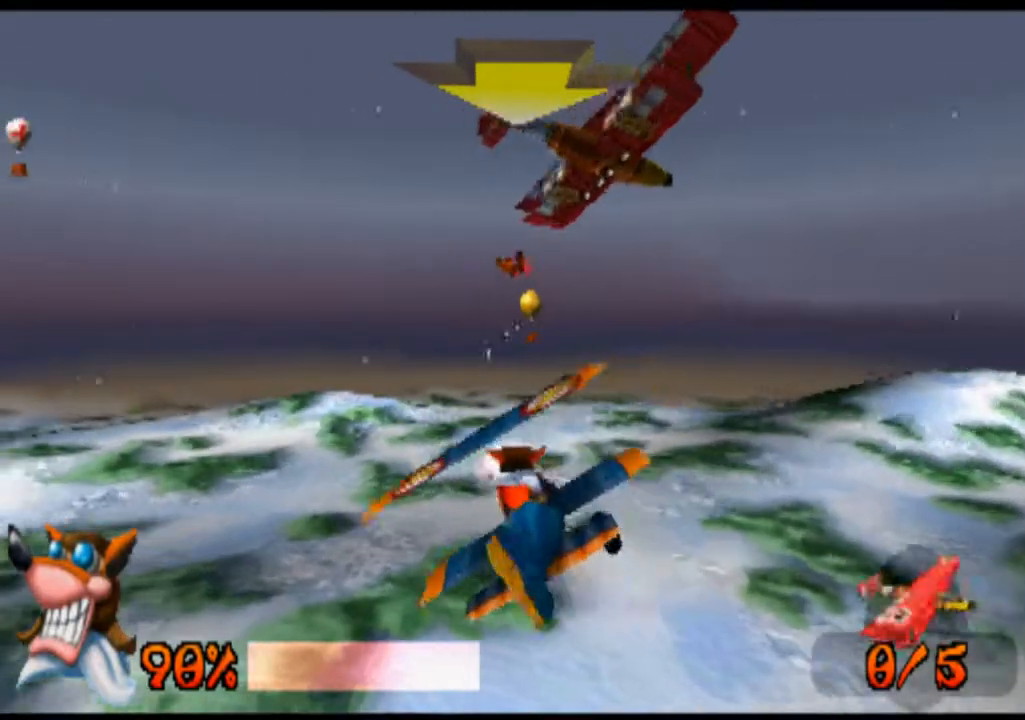
{"buttons": ["R1"], "left_stick": "left", "events": [[100, "SQUARE", "down"], [267, "SQUARE", "up"], [367, "SQUARE", "down"], [500, "SQUARE", "up"]]}
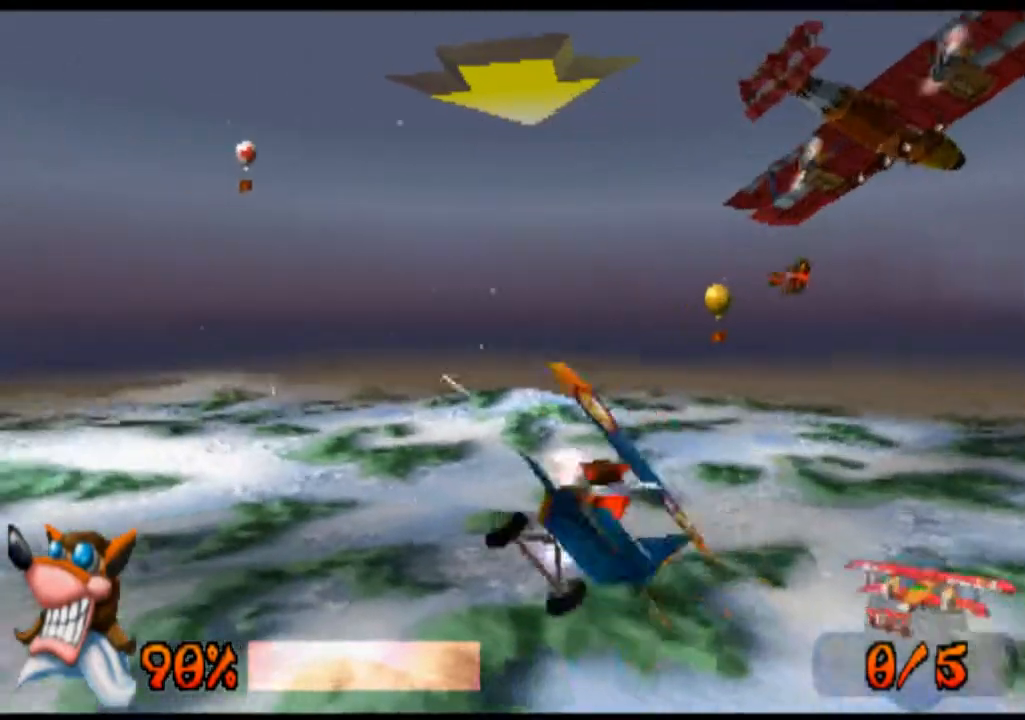
{"buttons": ["SQUARE", "R1"], "left_stick": "left", "events": [[200, "SQUARE", "down"], [333, "SQUARE", "up"], [467, "SQUARE", "down"]]}
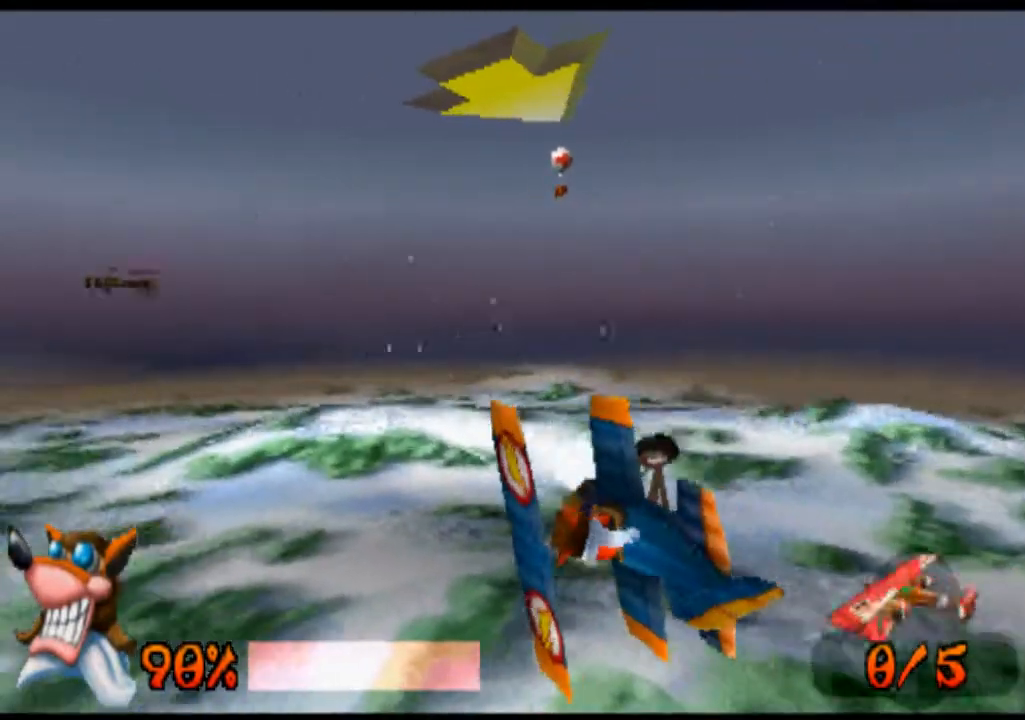
{"buttons": ["R1"], "left_stick": "center", "events": [[100, "SQUARE", "up"], [267, "SQUARE", "down"], [367, "SQUARE", "up"], [433, "left_stick", "center"]]}
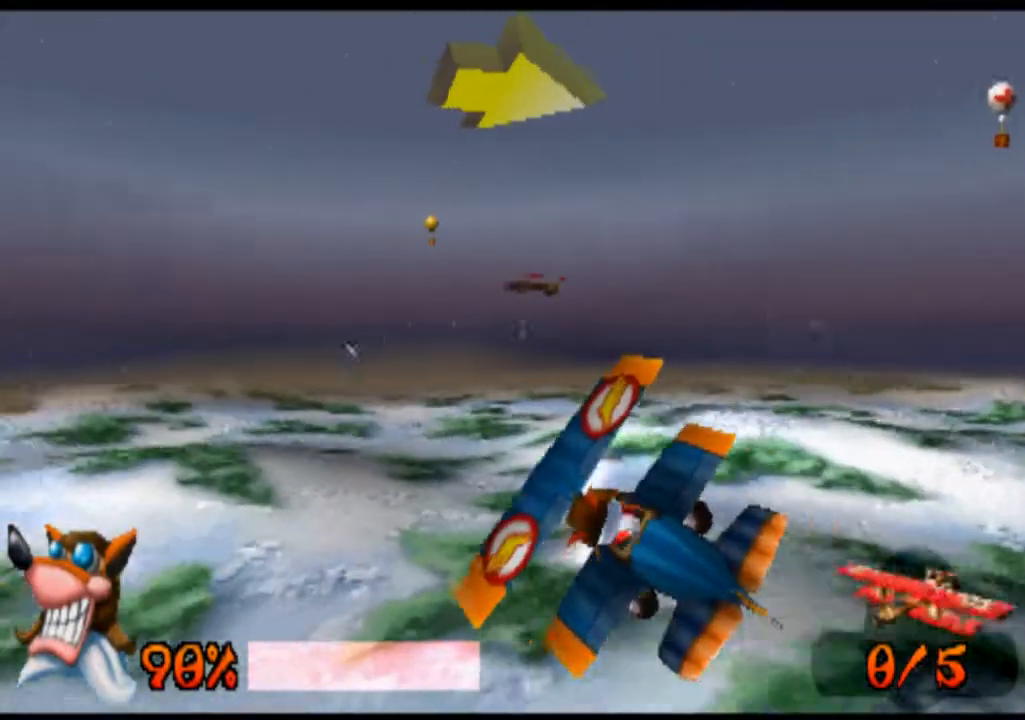
{"buttons": ["R1"], "left_stick": "right", "events": [[67, "left_stick", "right"]]}
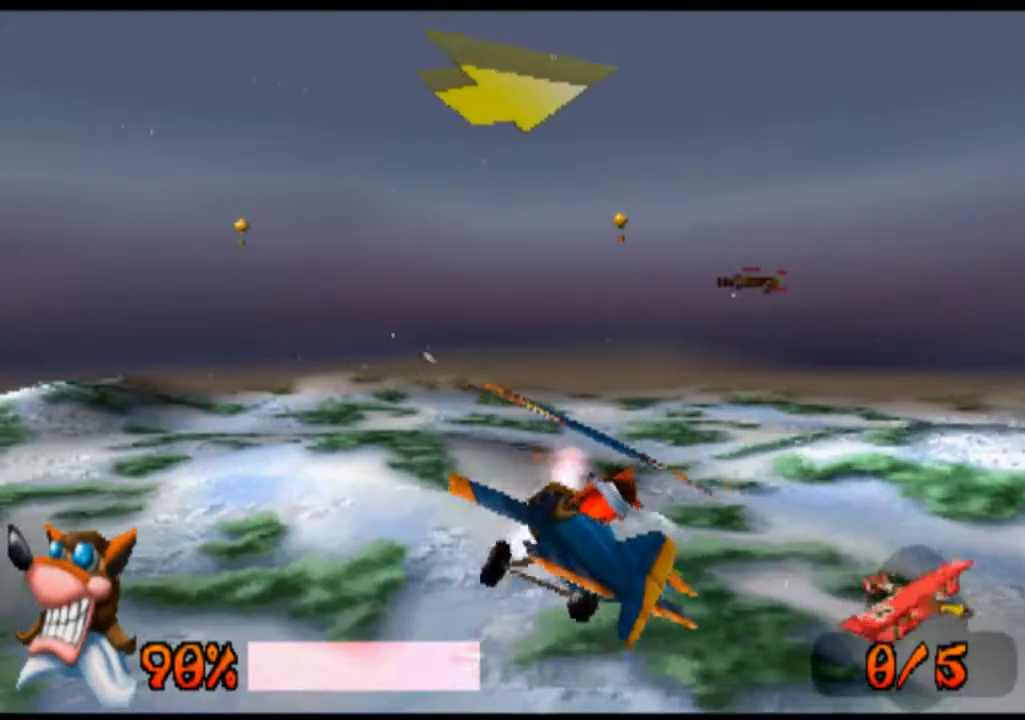
{"buttons": ["SQUARE", "R1"], "left_stick": "center", "events": [[67, "left_stick", "center"], [433, "SQUARE", "down"]]}
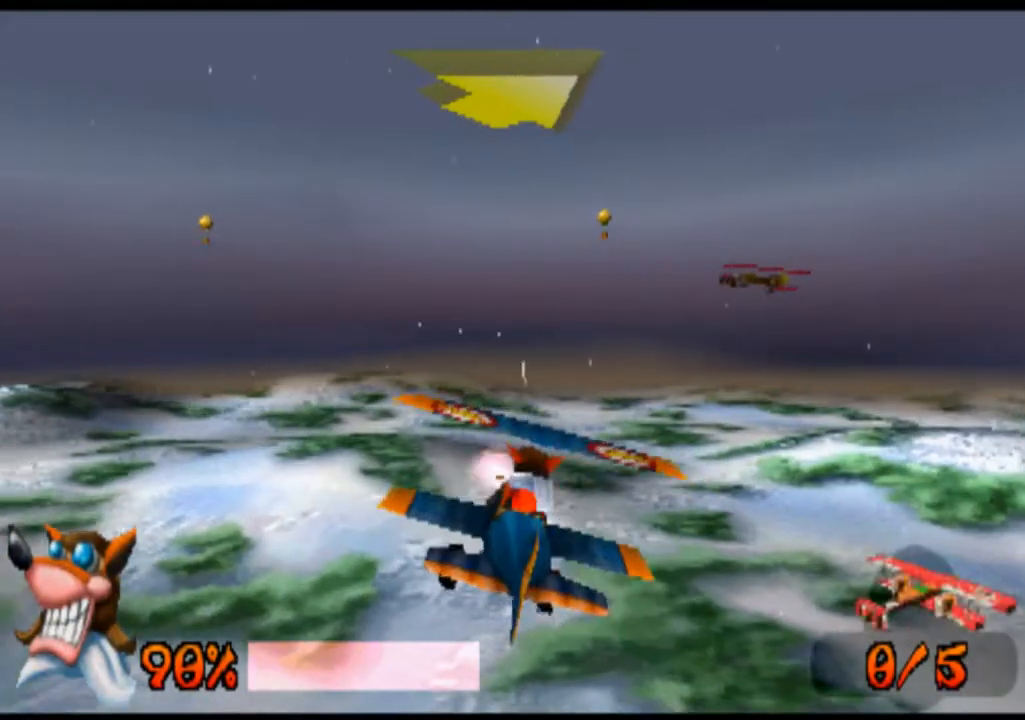
{"buttons": ["R1"], "left_stick": "center", "events": [[100, "SQUARE", "up"]]}
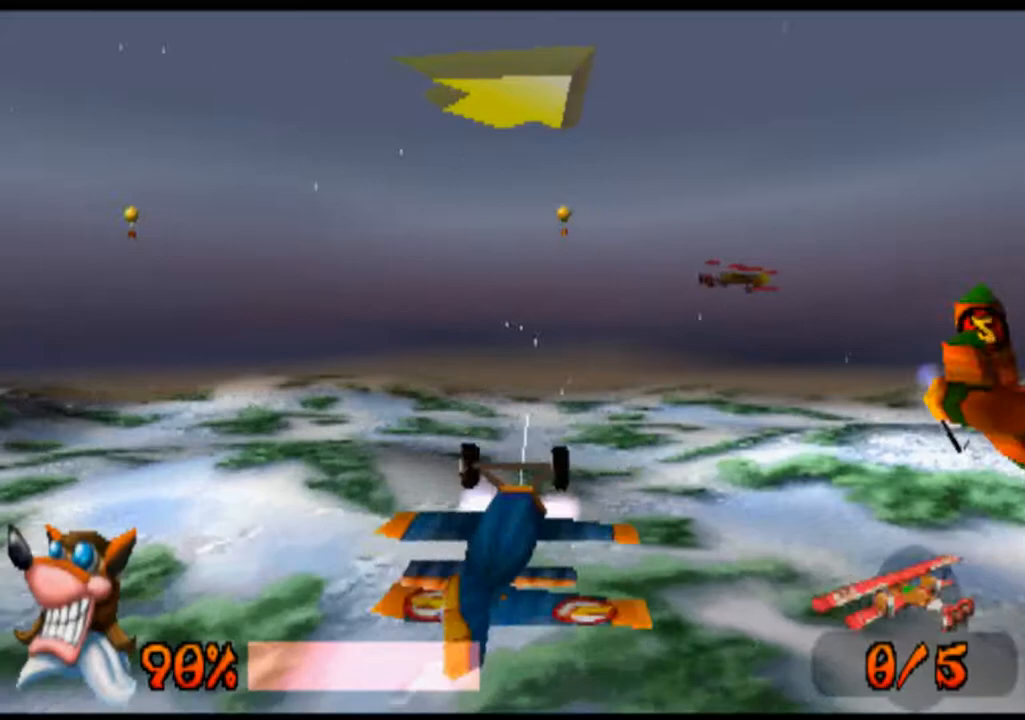
{"buttons": ["R1"], "left_stick": "center", "events": []}
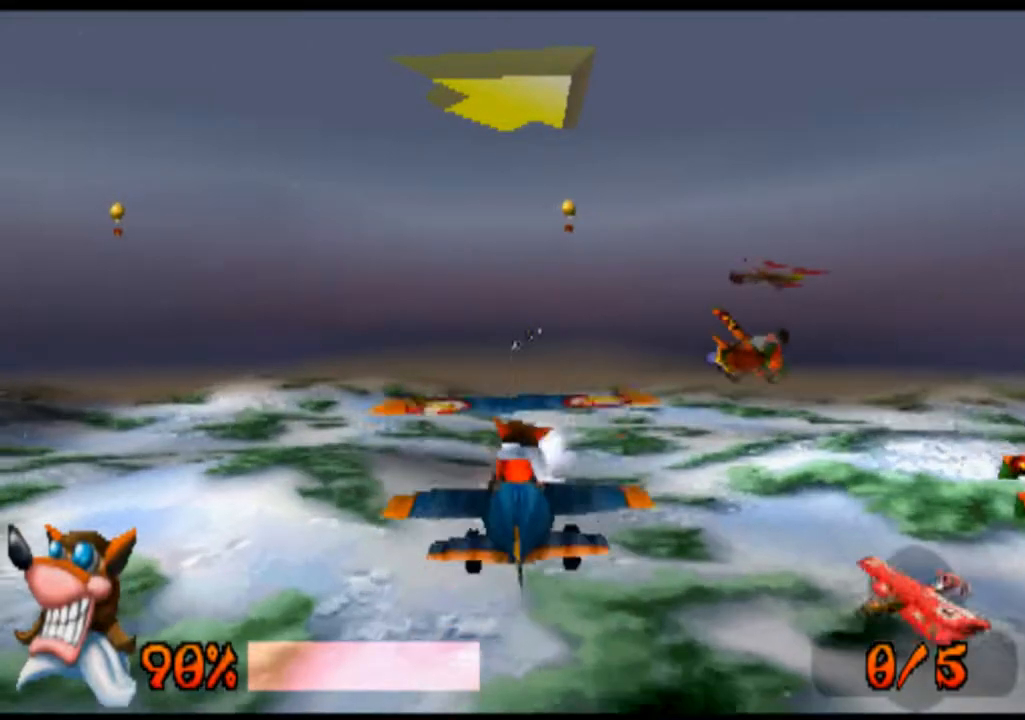
{"buttons": ["R1"], "left_stick": "center", "events": [[267, "left_stick", "right"], [500, "left_stick", "center"]]}
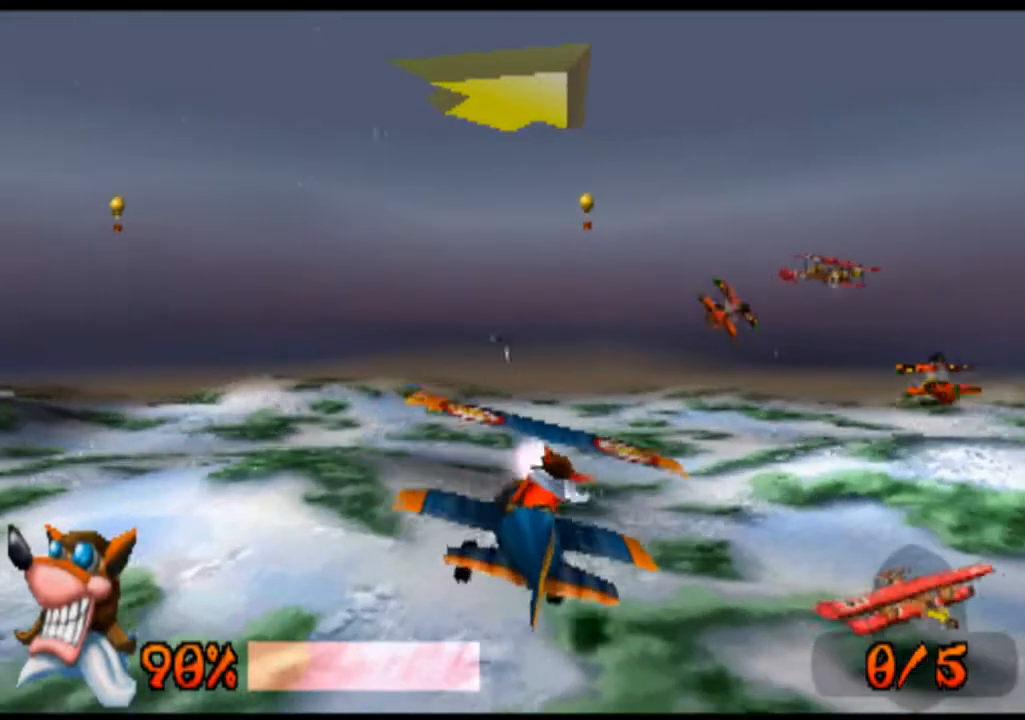
{"buttons": ["R1"], "left_stick": "right", "events": [[100, "left_stick", "right"]]}
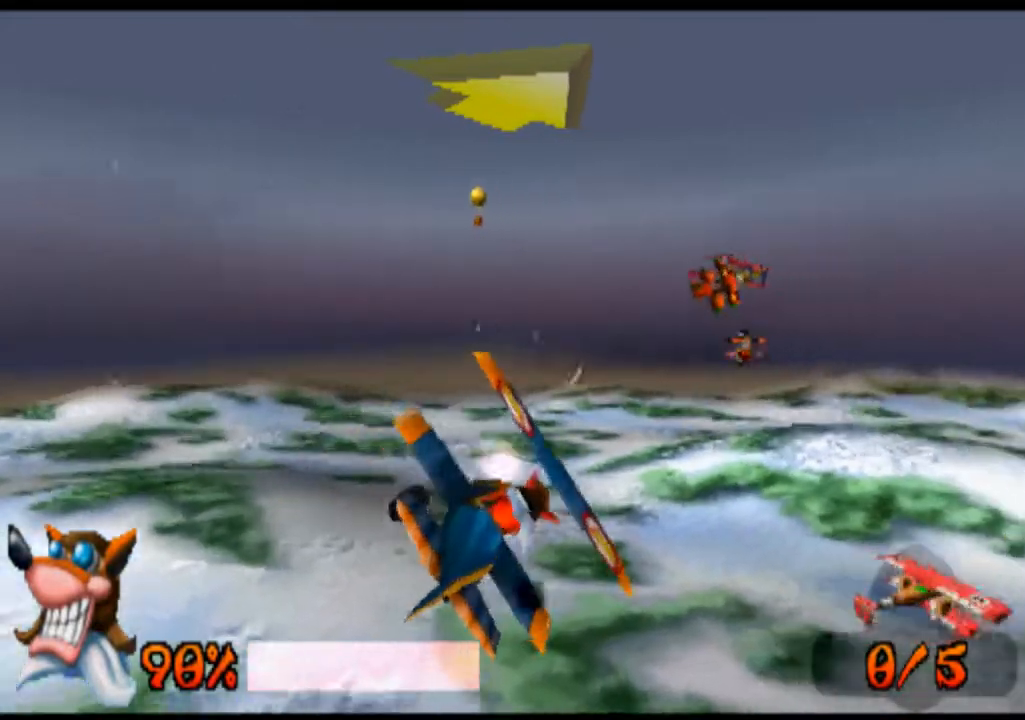
{"buttons": ["R1"], "left_stick": "left", "events": [[367, "left_stick", "left"]]}
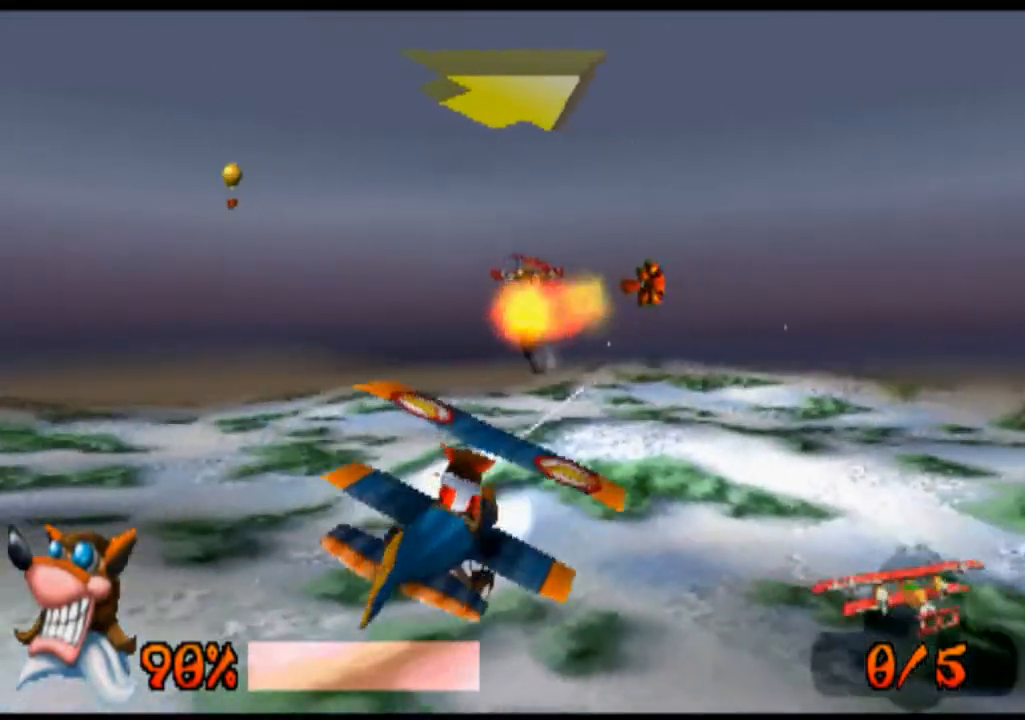
{"buttons": ["R1"], "left_stick": "left", "events": []}
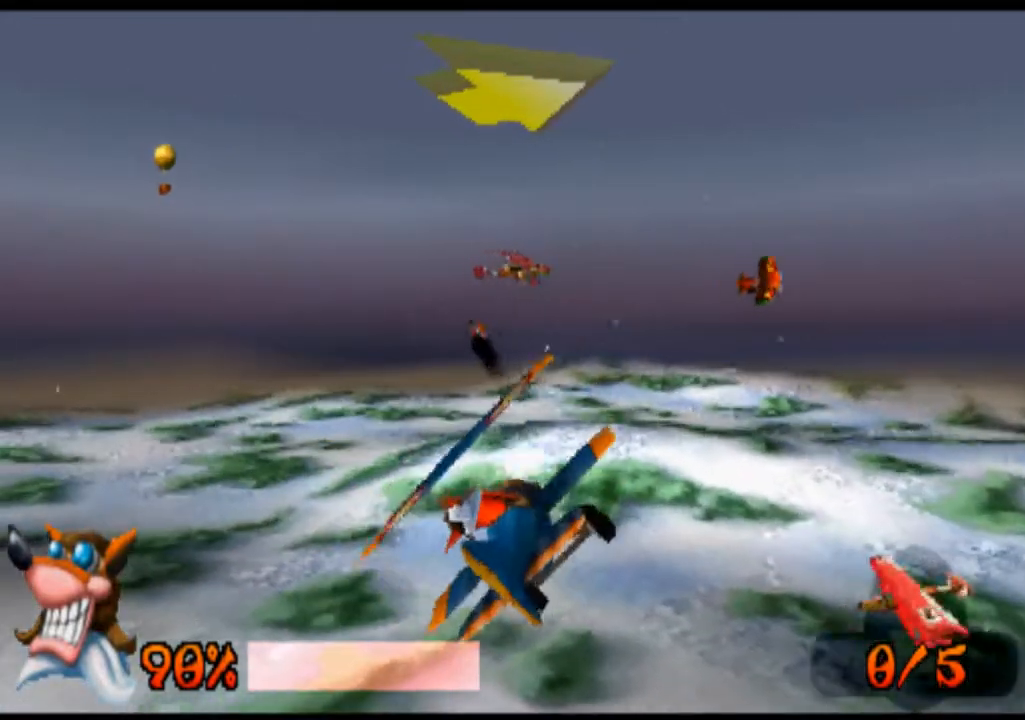
{"buttons": ["R1"], "left_stick": "center", "events": [[300, "left_stick", "center"], [400, "SQUARE", "down"], [500, "SQUARE", "up"]]}
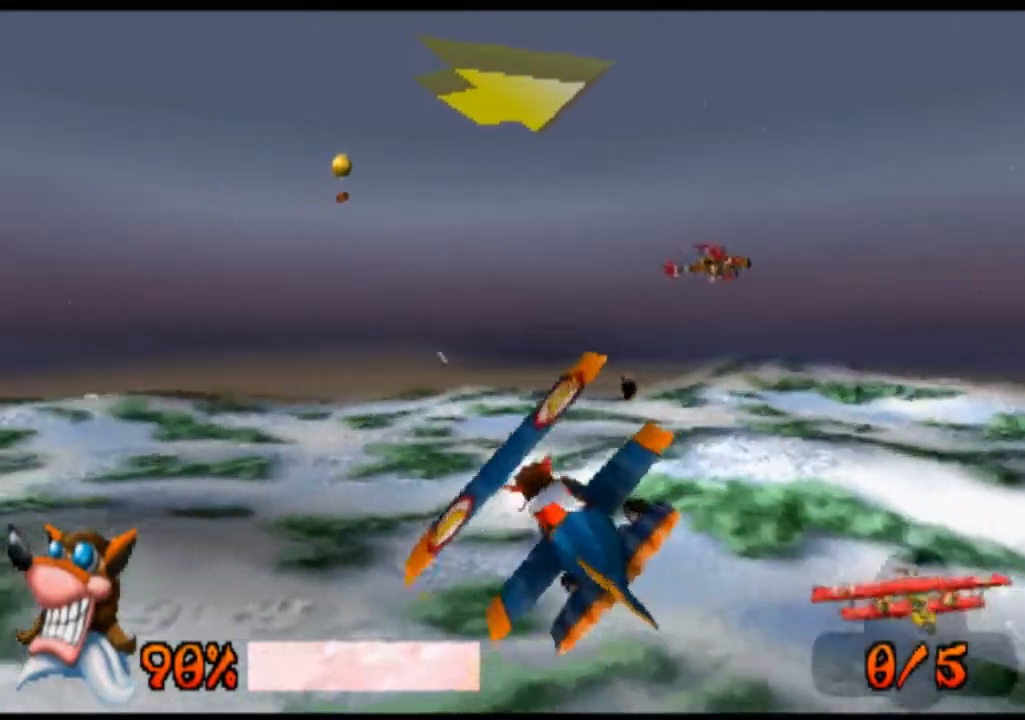
{"buttons": ["R1"], "left_stick": "center", "events": []}
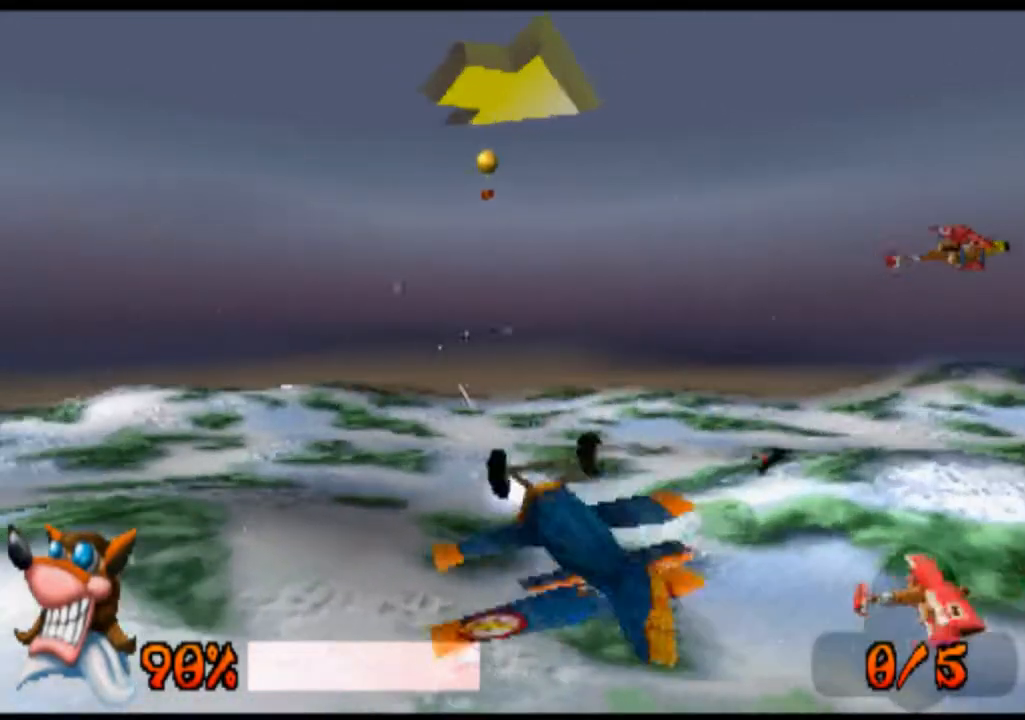
{"buttons": ["R1"], "left_stick": "down", "events": [[200, "left_stick", "down"]]}
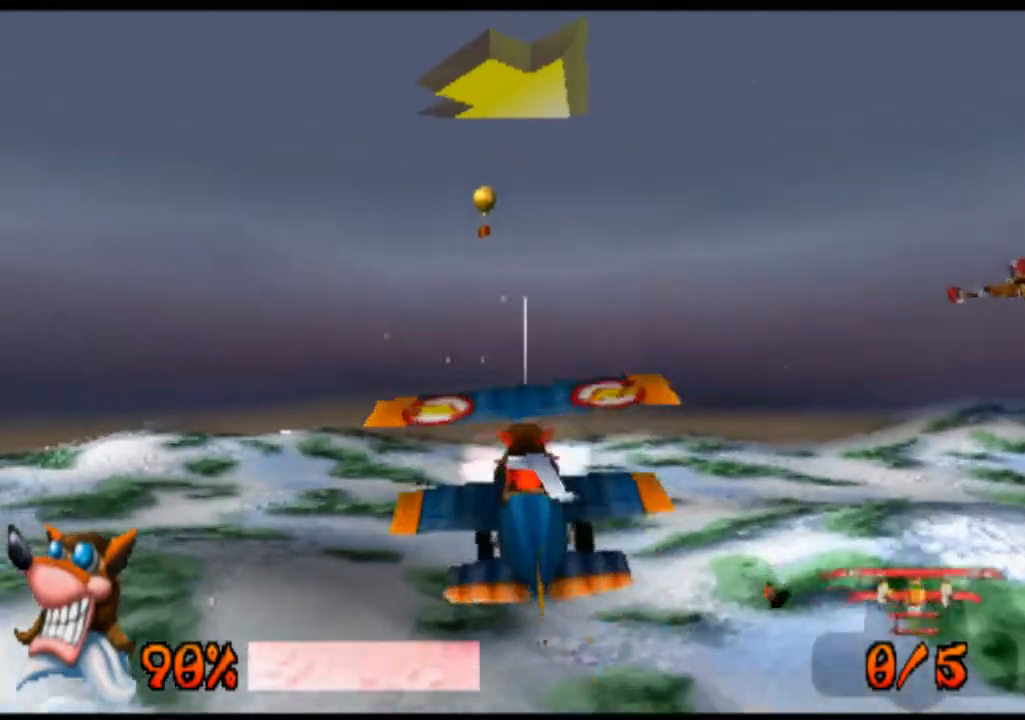
{"buttons": ["R1"], "left_stick": "left", "events": [[233, "left_stick", "center"], [433, "left_stick", "left"]]}
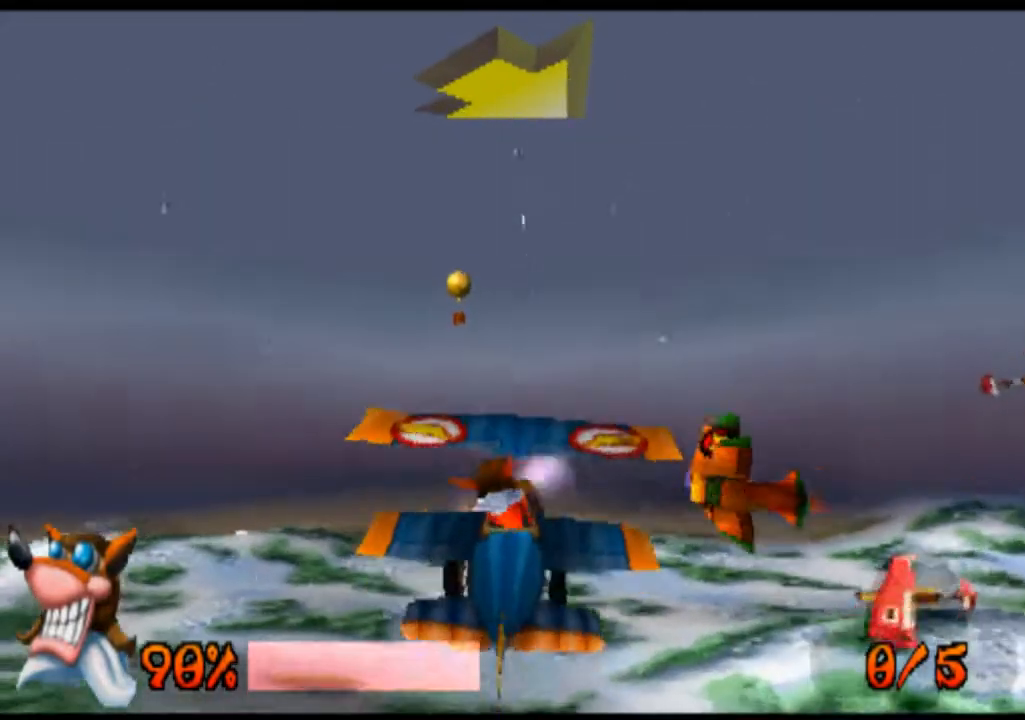
{"buttons": ["R1"], "left_stick": "center", "events": [[133, "left_stick", "center"]]}
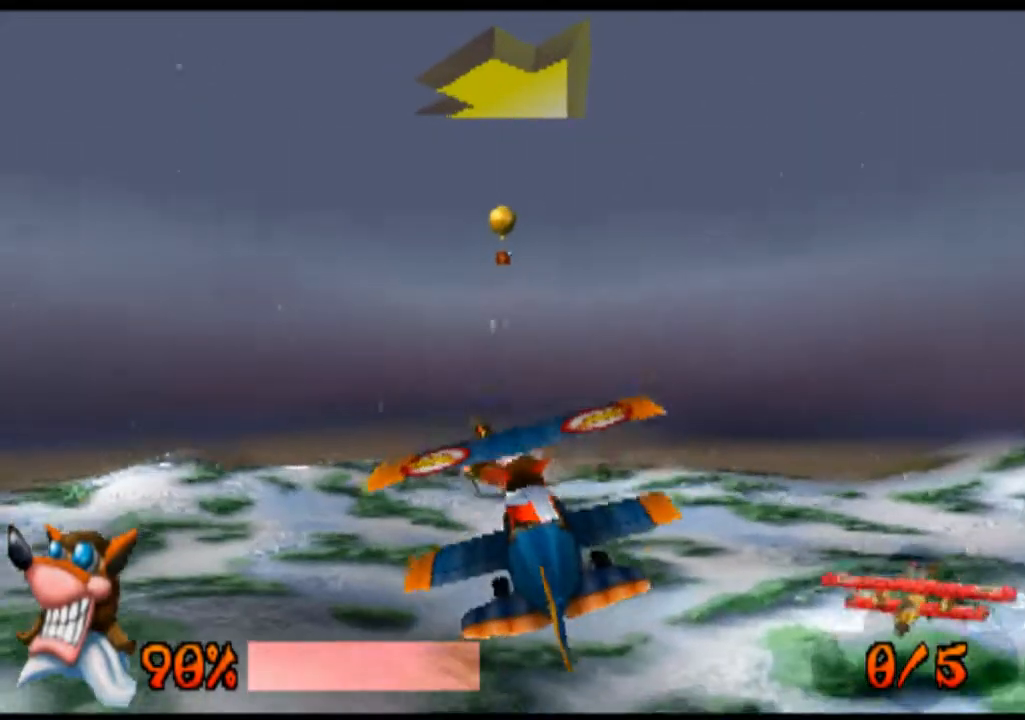
{"buttons": ["R1"], "left_stick": "up", "events": [[200, "left_stick", "up"]]}
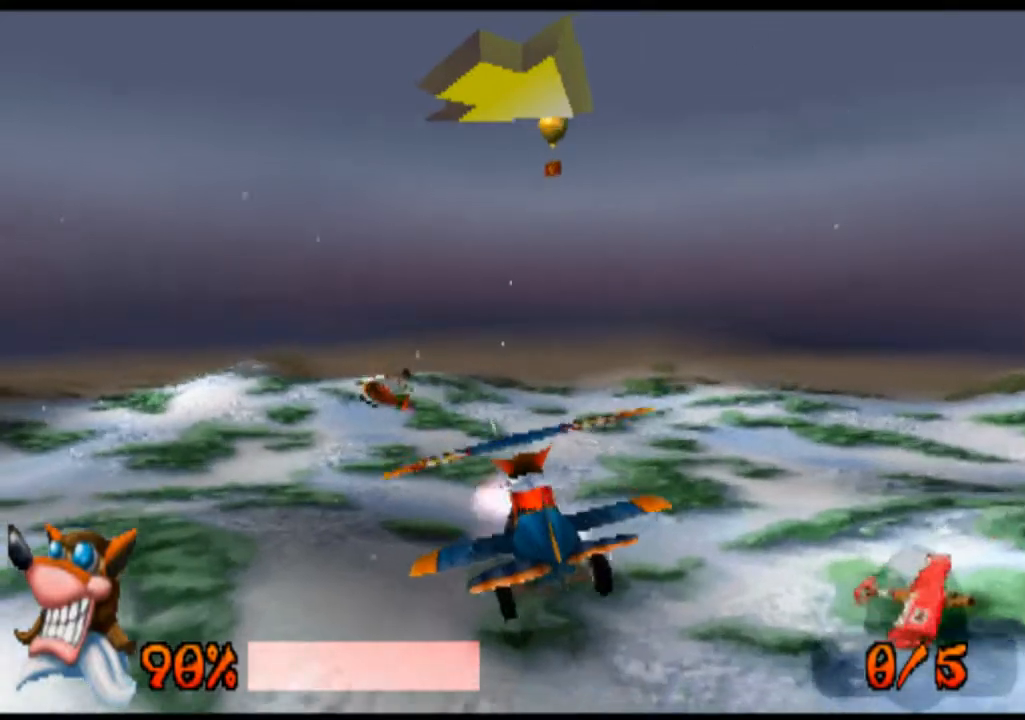
{"buttons": ["R1"], "left_stick": "up-left", "events": [[133, "left_stick", "up-left"]]}
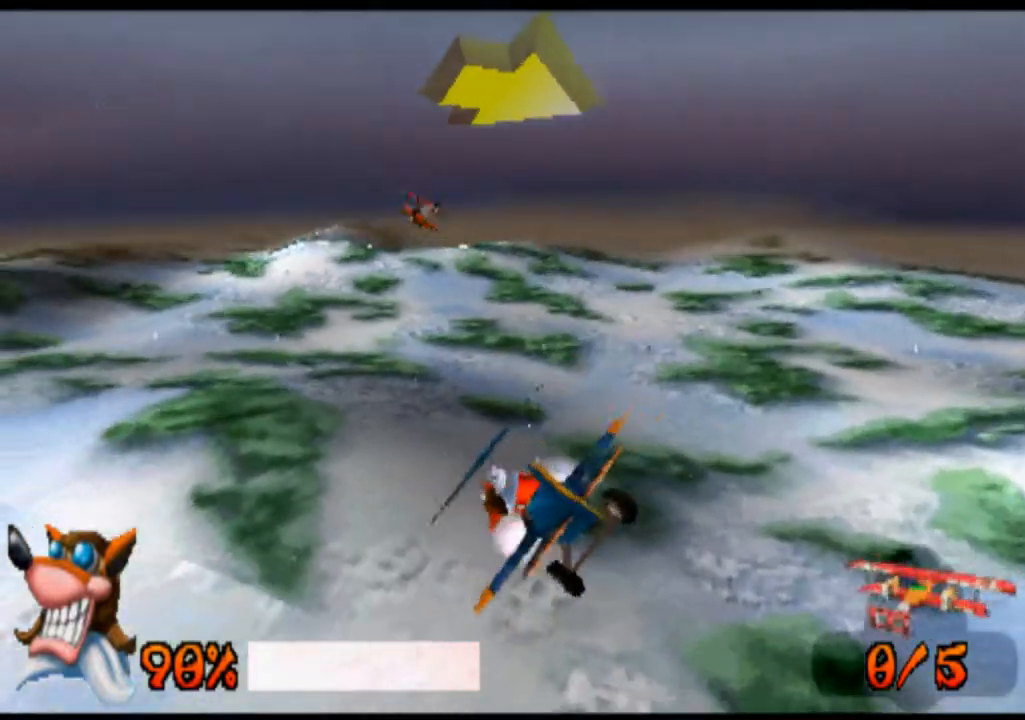
{"buttons": ["R1"], "left_stick": "down-right", "events": [[33, "left_stick", "center"], [167, "left_stick", "down-right"]]}
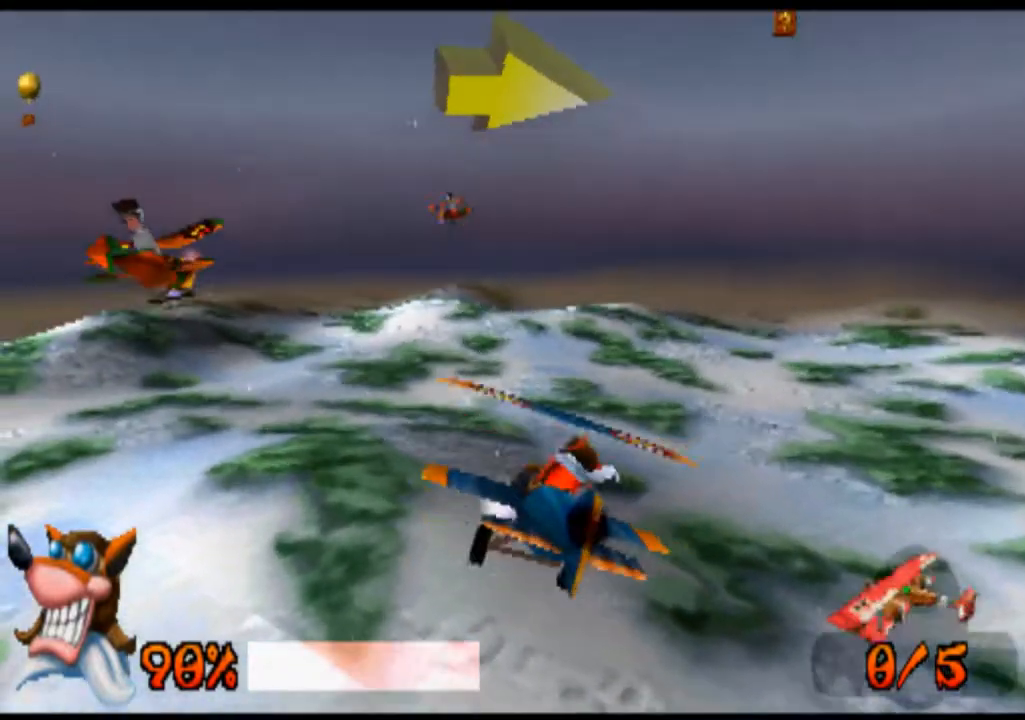
{"buttons": ["R1"], "left_stick": "down-left", "events": [[267, "left_stick", "down-left"]]}
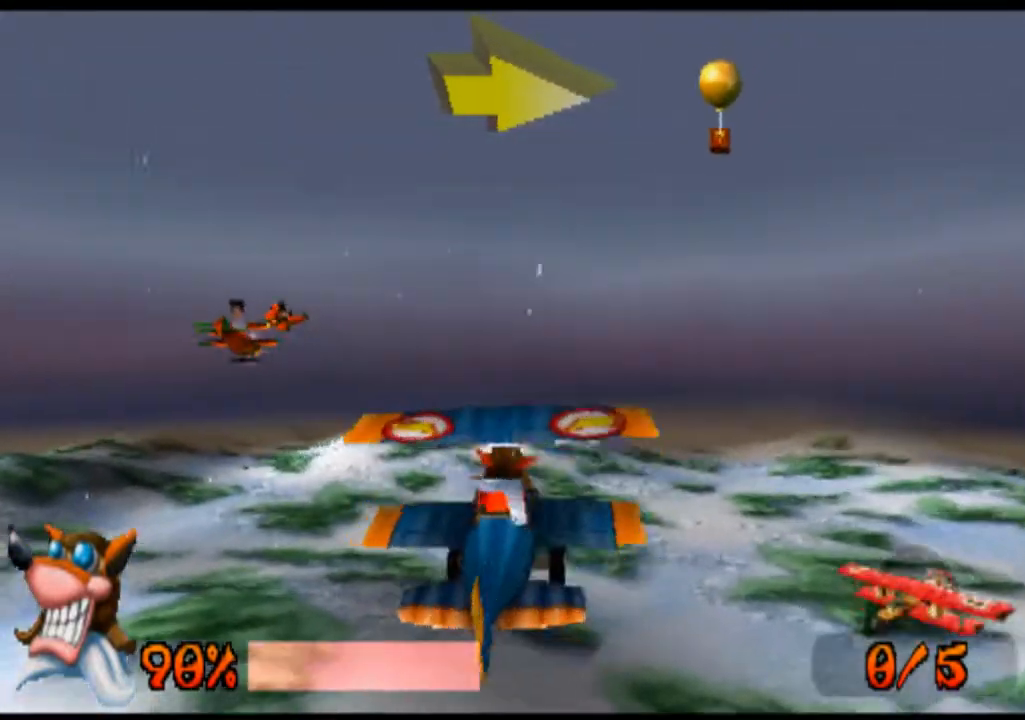
{"buttons": ["R1"], "left_stick": "up-right", "events": [[367, "left_stick", "center"], [500, "left_stick", "up-right"]]}
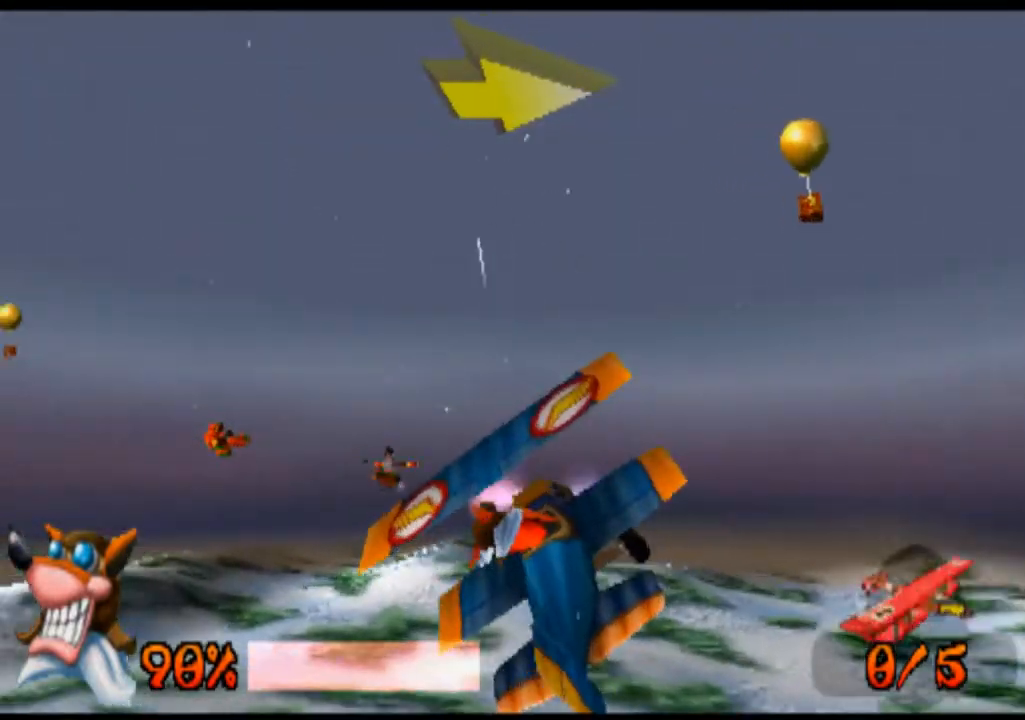
{"buttons": ["R1"], "left_stick": "up", "events": [[233, "left_stick", "up"]]}
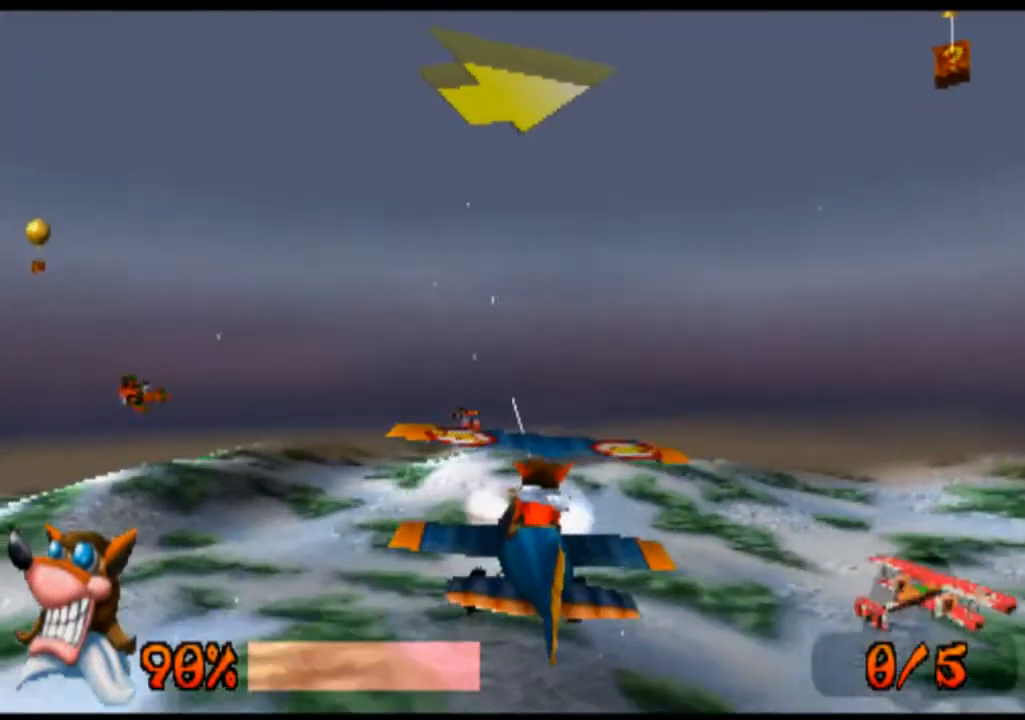
{"buttons": ["R1"], "left_stick": "center", "events": [[100, "left_stick", "up-left"], [200, "left_stick", "up"], [400, "left_stick", "center"]]}
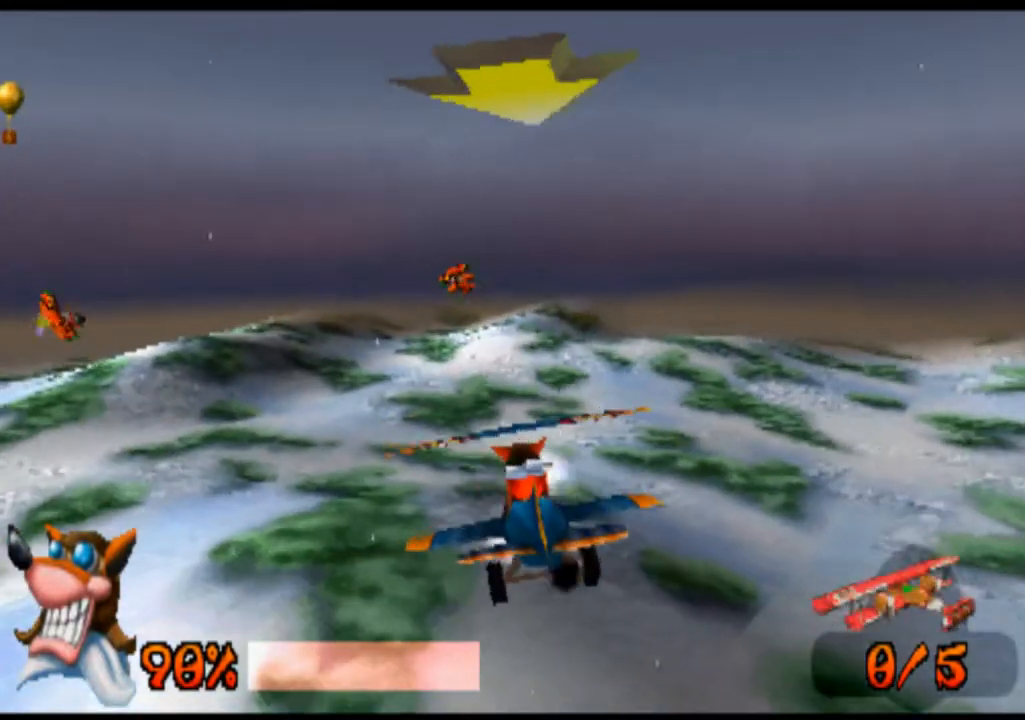
{"buttons": ["R1"], "left_stick": "down-right", "events": [[100, "left_stick", "down-right"]]}
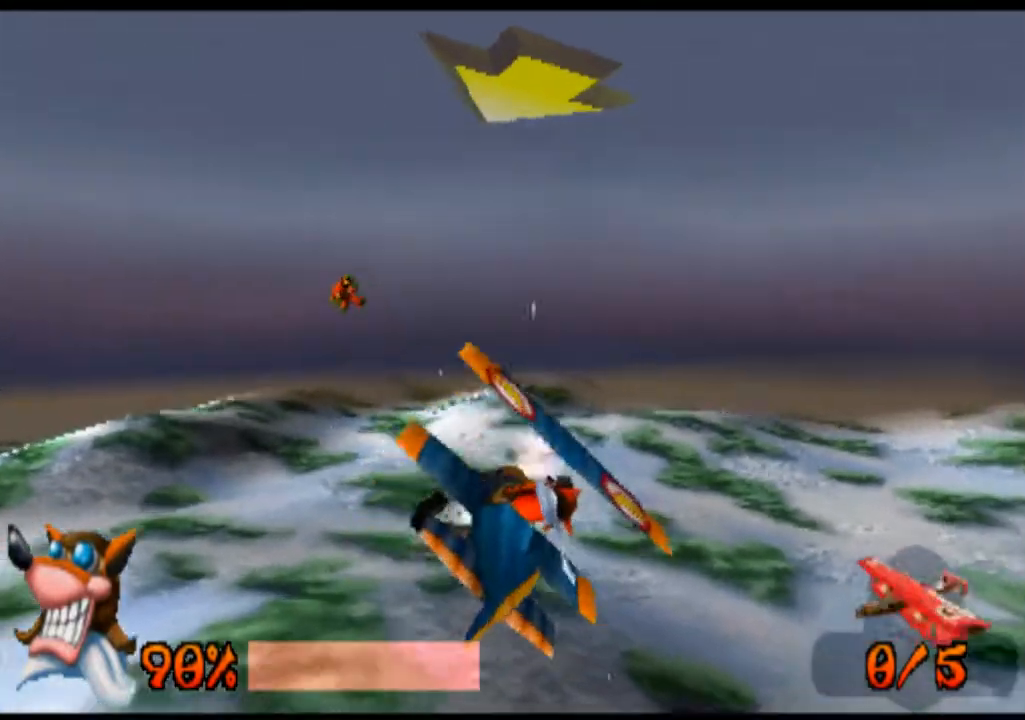
{"buttons": ["R1"], "left_stick": "down-right", "events": []}
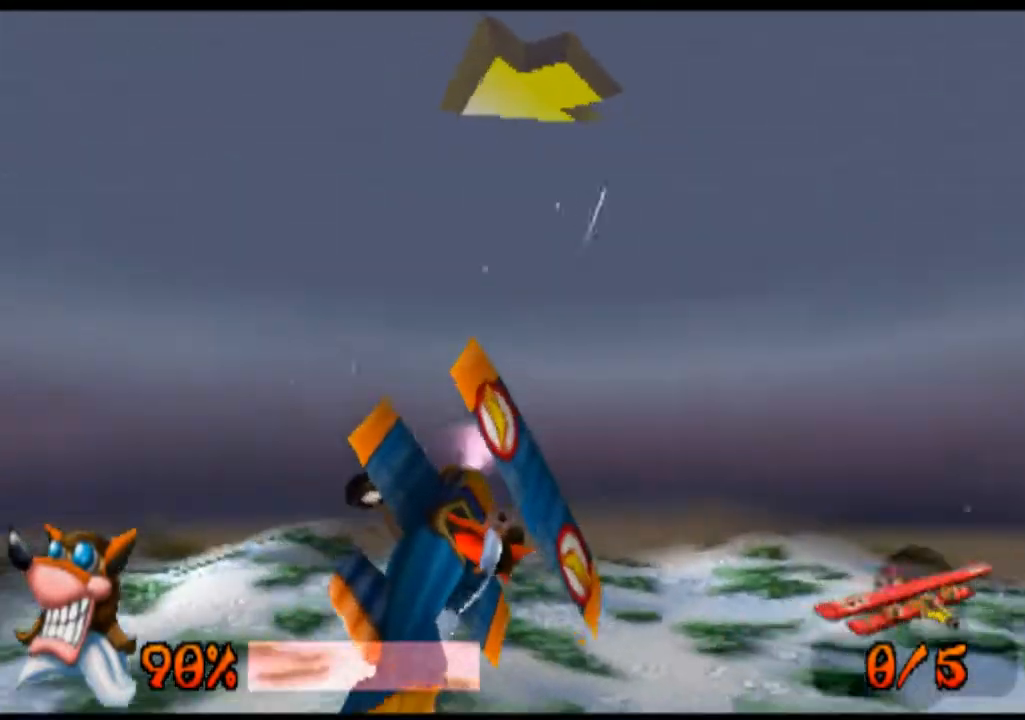
{"buttons": ["R1"], "left_stick": "down-right", "events": []}